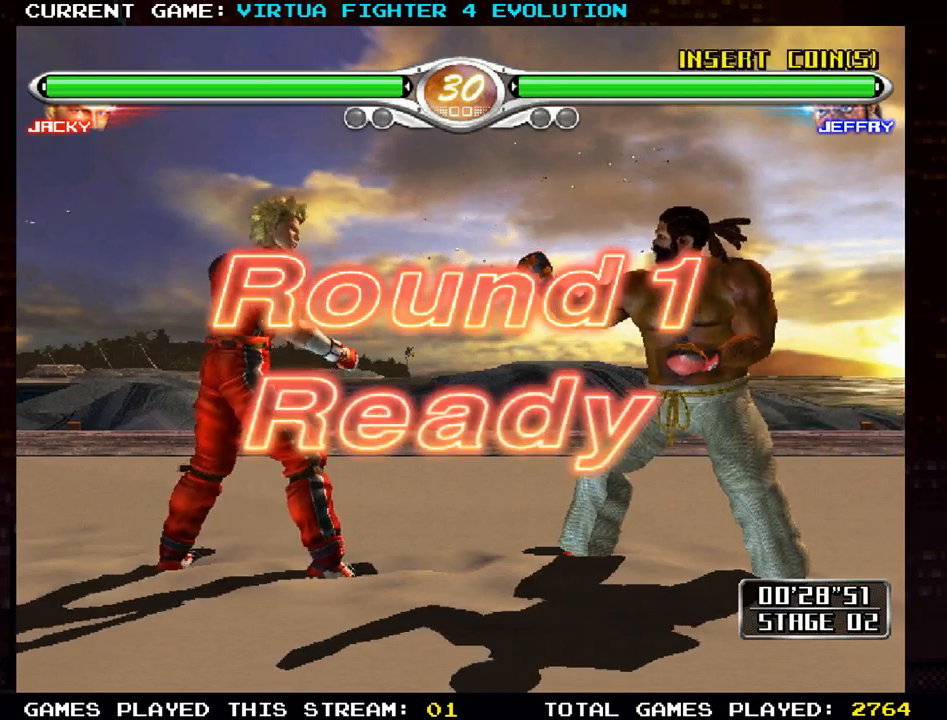
Gameplay with a controller (arcade stick); each line is a JSON object with the inputs held at the frame after it (dt_ms = milliseconds from this image to that frame). "events" lists button and stick changes between this image and that frame as [ms after this image, input, new state], when the widget could be followed in between. Not read: L3 R3.
{"dt_ms": 500, "buttons": ["TRIANGLE"], "left_stick": "up-left", "events": [[83, "left_stick", "right"], [483, "left_stick", "up-left"], [500, "TRIANGLE", "down"]]}
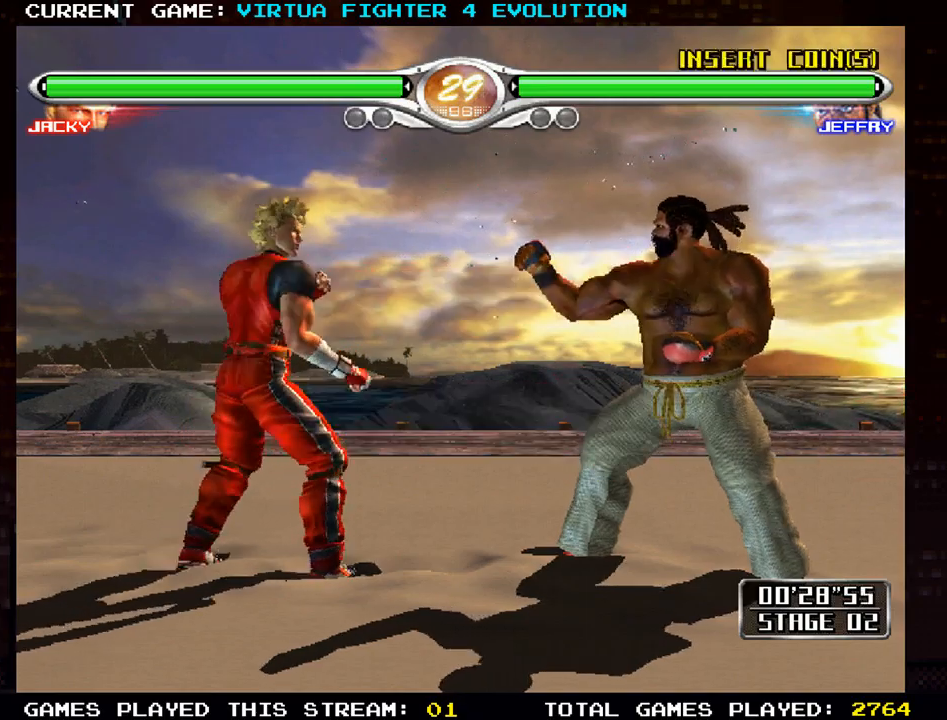
{"dt_ms": 500, "buttons": [], "left_stick": "center", "events": [[83, "TRIANGLE", "up"], [83, "left_stick", "center"]]}
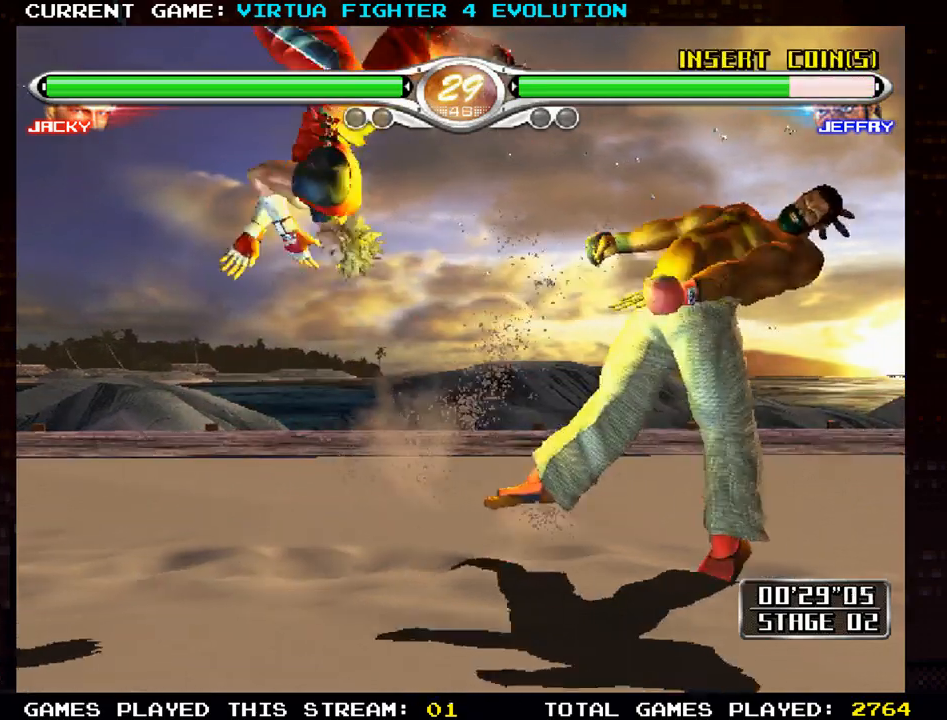
{"dt_ms": 500, "buttons": [], "left_stick": "center", "events": []}
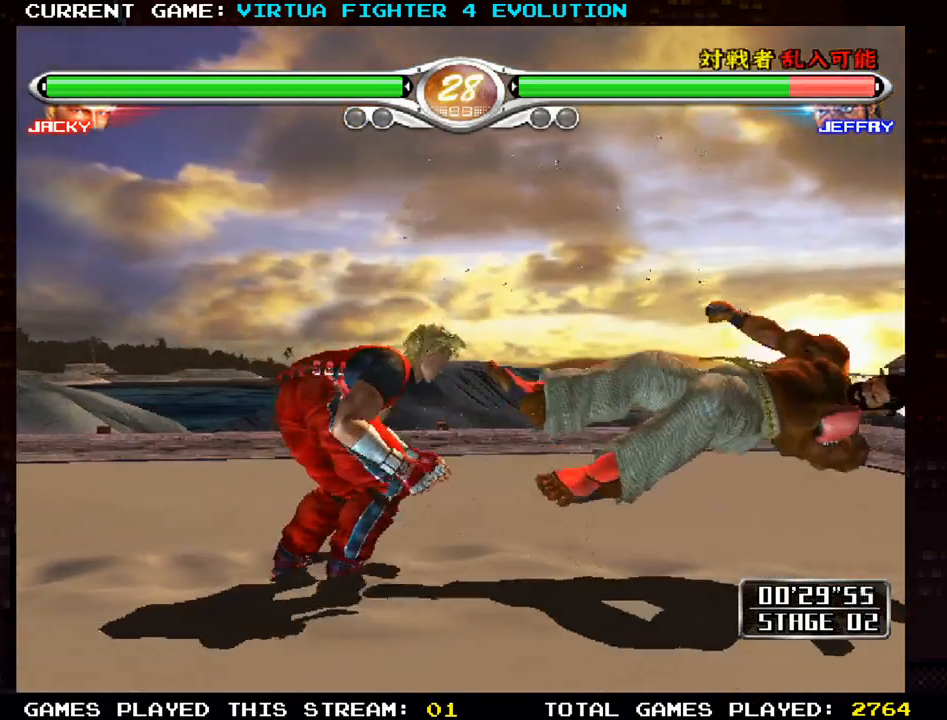
{"dt_ms": 500, "buttons": [], "left_stick": "center", "events": [[317, "left_stick", "right"], [433, "left_stick", "center"]]}
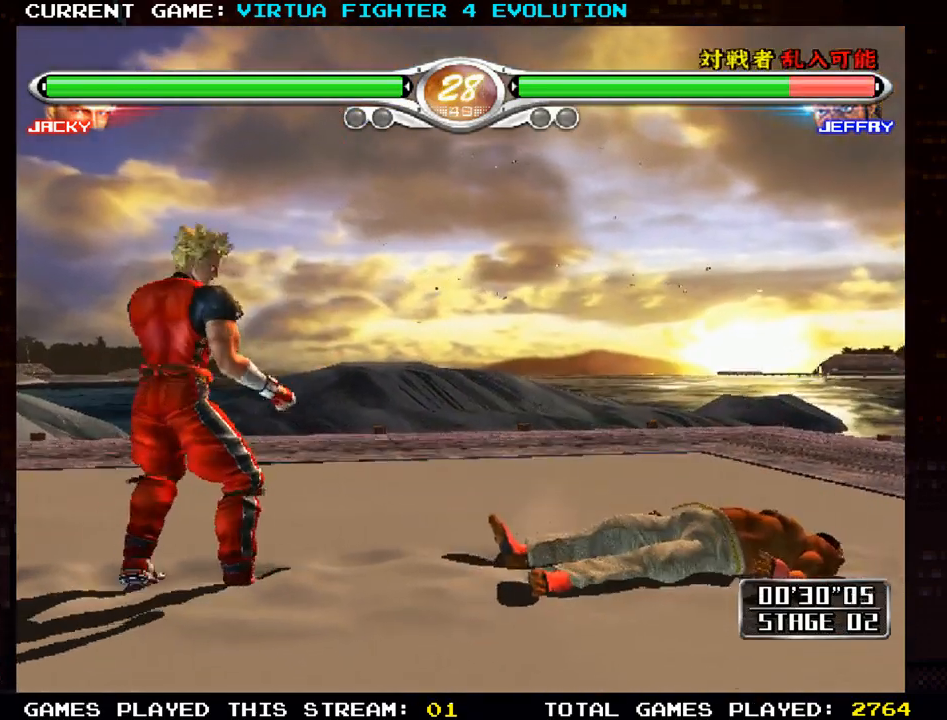
{"dt_ms": 500, "buttons": [], "left_stick": "left", "events": [[17, "left_stick", "right"], [300, "left_stick", "left"], [400, "left_stick", "center"], [483, "left_stick", "left"]]}
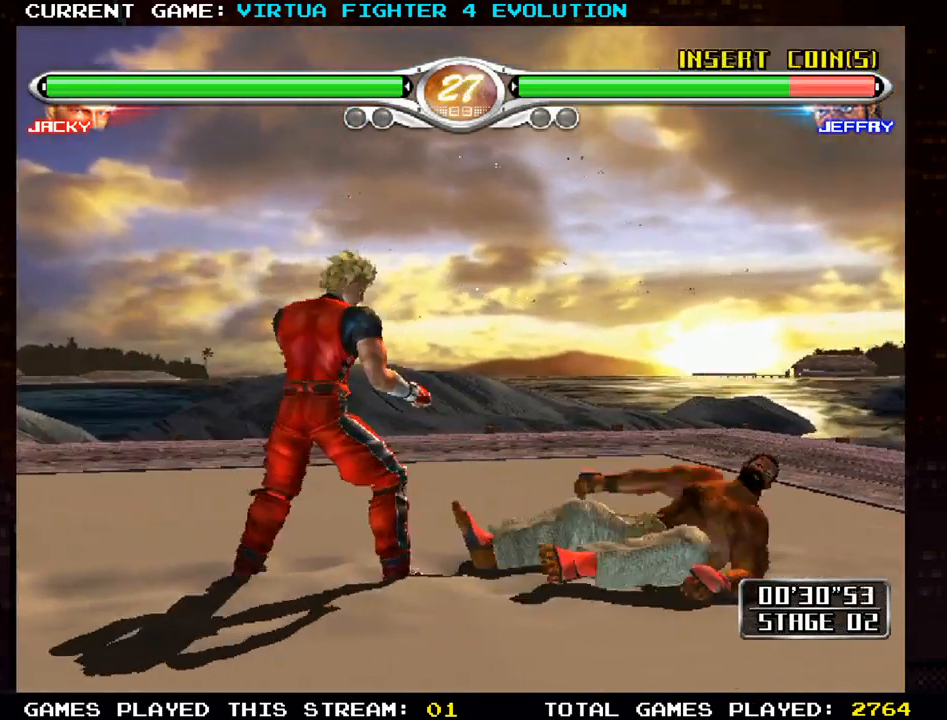
{"dt_ms": 500, "buttons": [], "left_stick": "right", "events": [[100, "left_stick", "center"], [450, "left_stick", "right"]]}
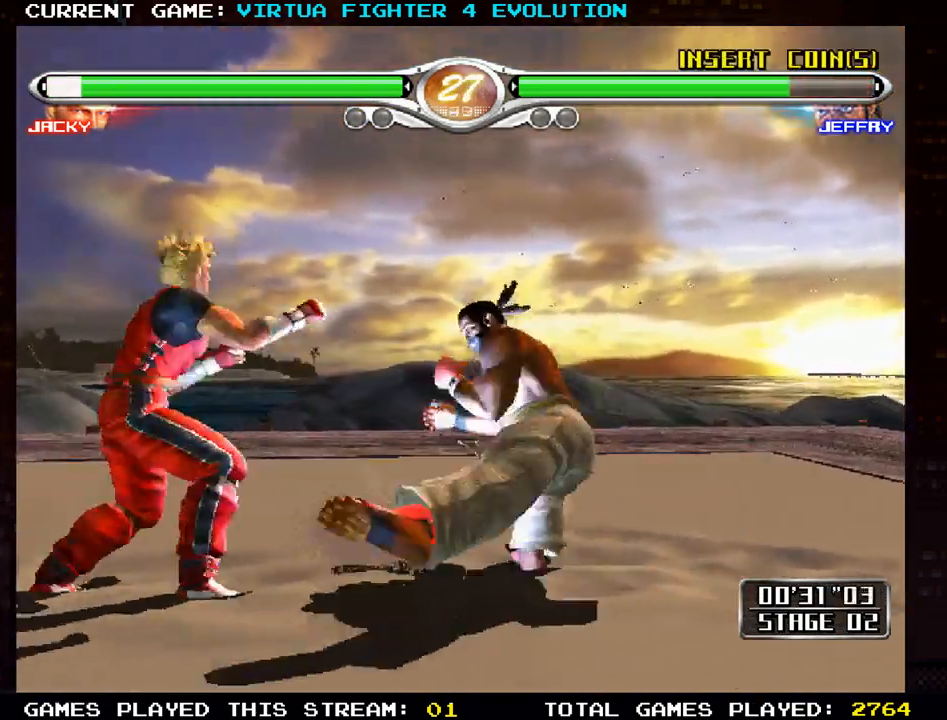
{"dt_ms": 500, "buttons": [], "left_stick": "center", "events": [[33, "left_stick", "center"], [100, "left_stick", "right"], [433, "left_stick", "center"]]}
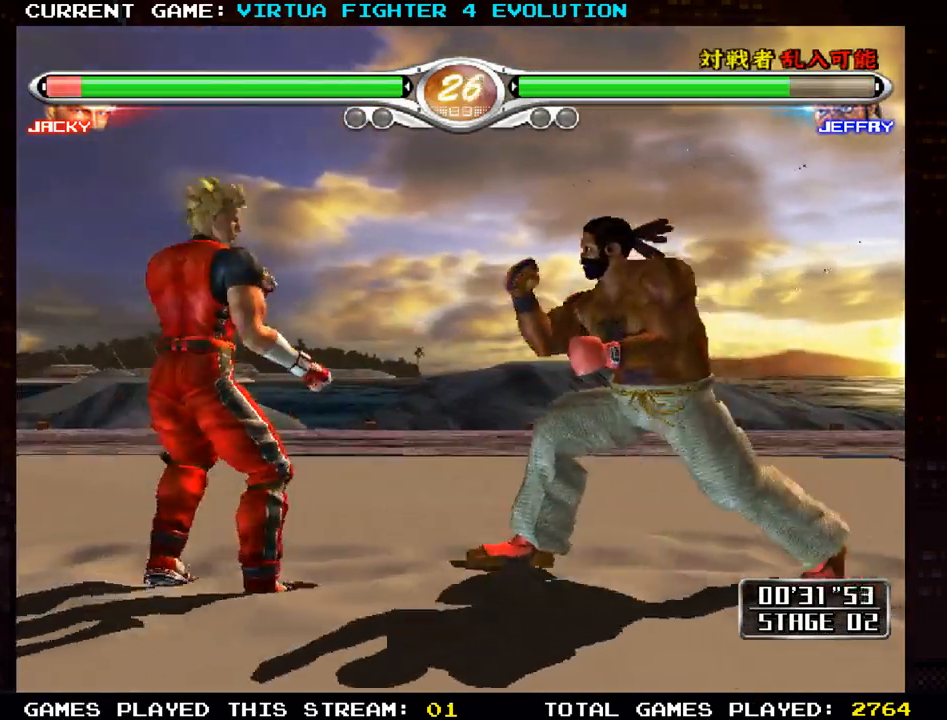
{"dt_ms": 500, "buttons": [], "left_stick": "center", "events": [[17, "left_stick", "right"], [117, "SQUARE", "down"], [200, "SQUARE", "up"], [217, "TRIANGLE", "down"], [300, "TRIANGLE", "up"], [433, "left_stick", "center"]]}
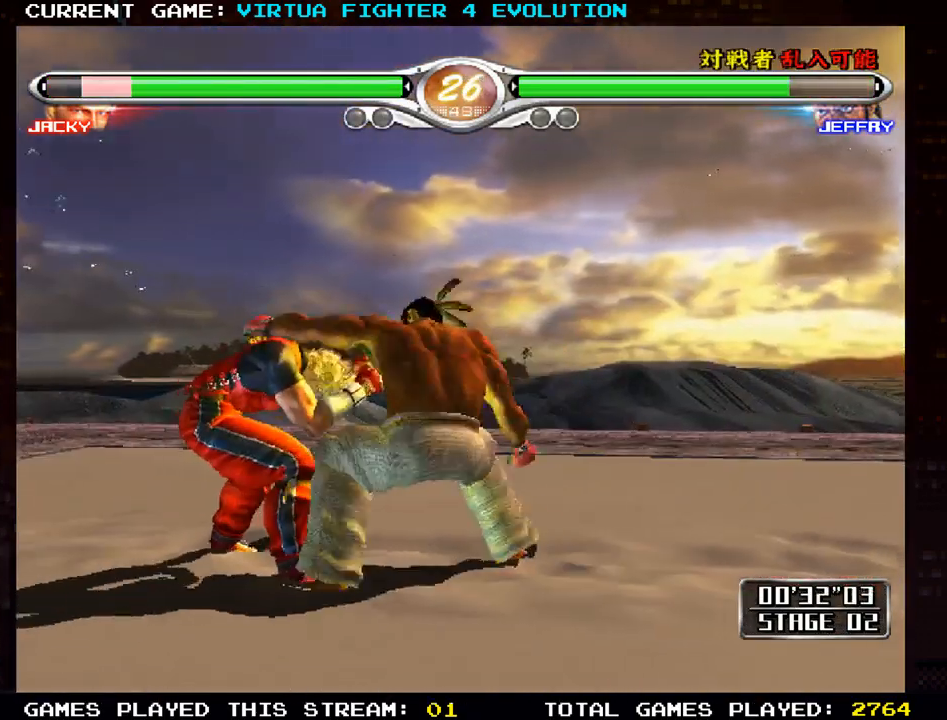
{"dt_ms": 500, "buttons": [], "left_stick": "center", "events": [[17, "CROSS", "down"], [500, "CROSS", "up"]]}
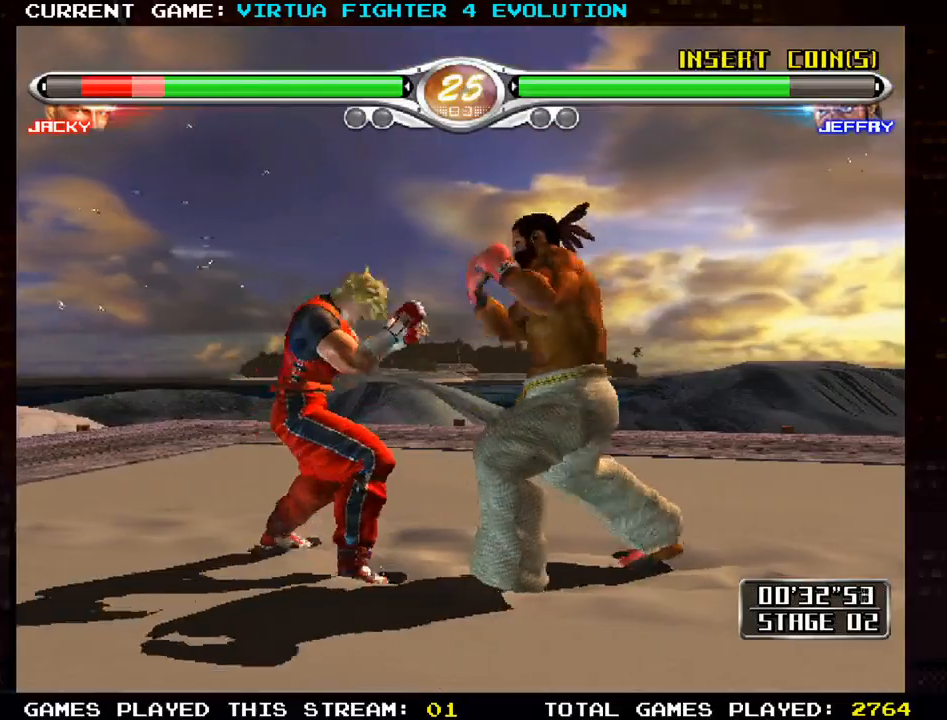
{"dt_ms": 500, "buttons": [], "left_stick": "left", "events": [[33, "left_stick", "right"], [50, "SQUARE", "down"], [150, "SQUARE", "up"], [150, "TRIANGLE", "down"], [267, "TRIANGLE", "up"], [333, "left_stick", "center"], [367, "TRIANGLE", "down"], [433, "left_stick", "left"], [450, "TRIANGLE", "up"]]}
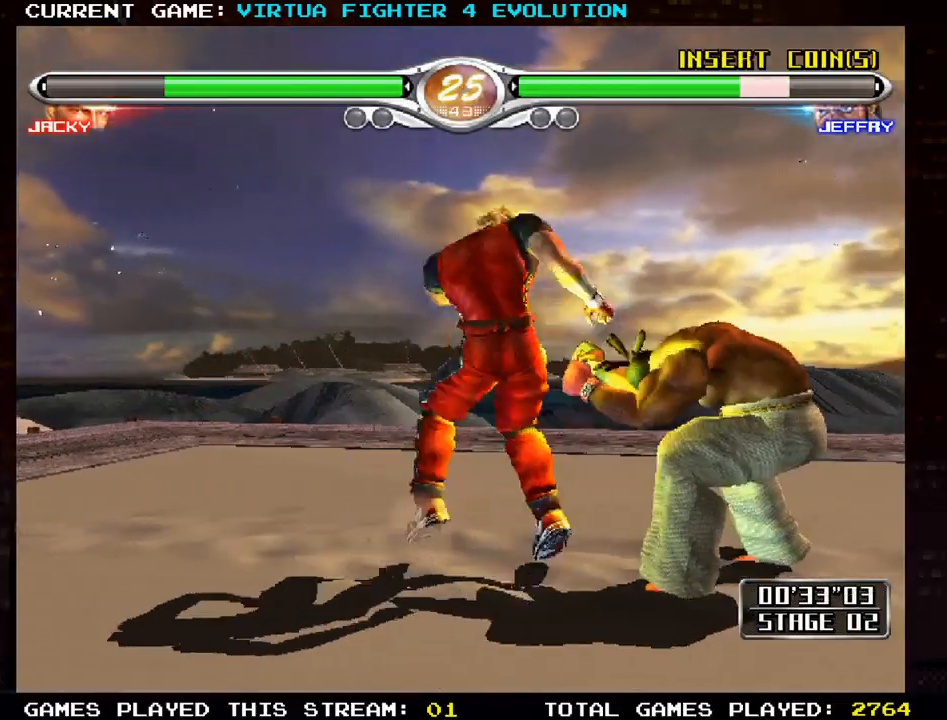
{"dt_ms": 500, "buttons": [], "left_stick": "center", "events": [[350, "left_stick", "center"]]}
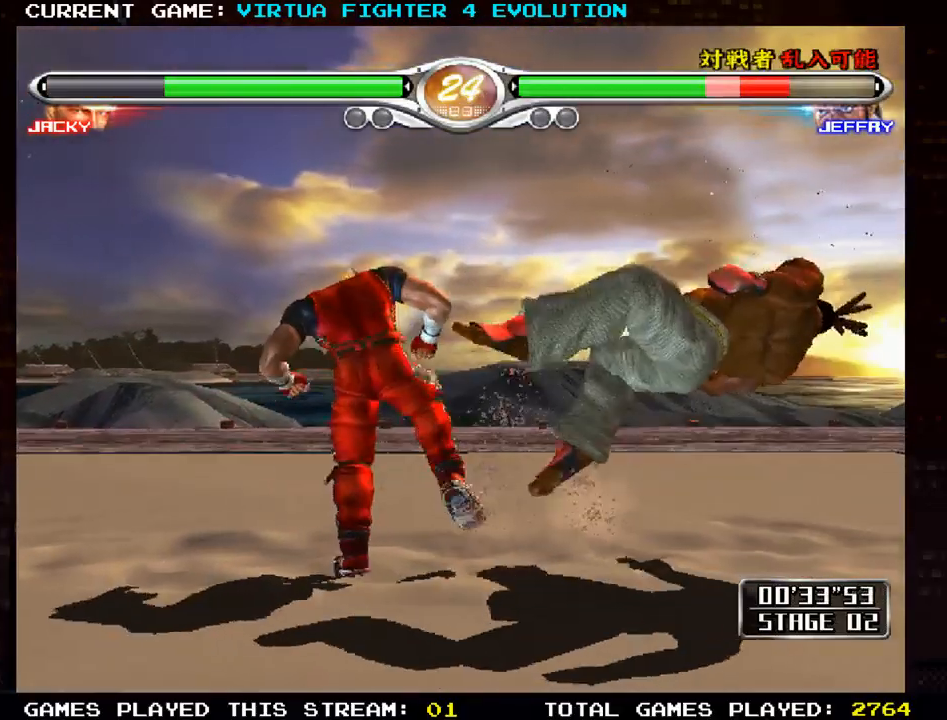
{"dt_ms": 500, "buttons": [], "left_stick": "left", "events": [[117, "left_stick", "right"], [200, "left_stick", "center"], [283, "left_stick", "right"], [383, "left_stick", "center"], [433, "left_stick", "left"]]}
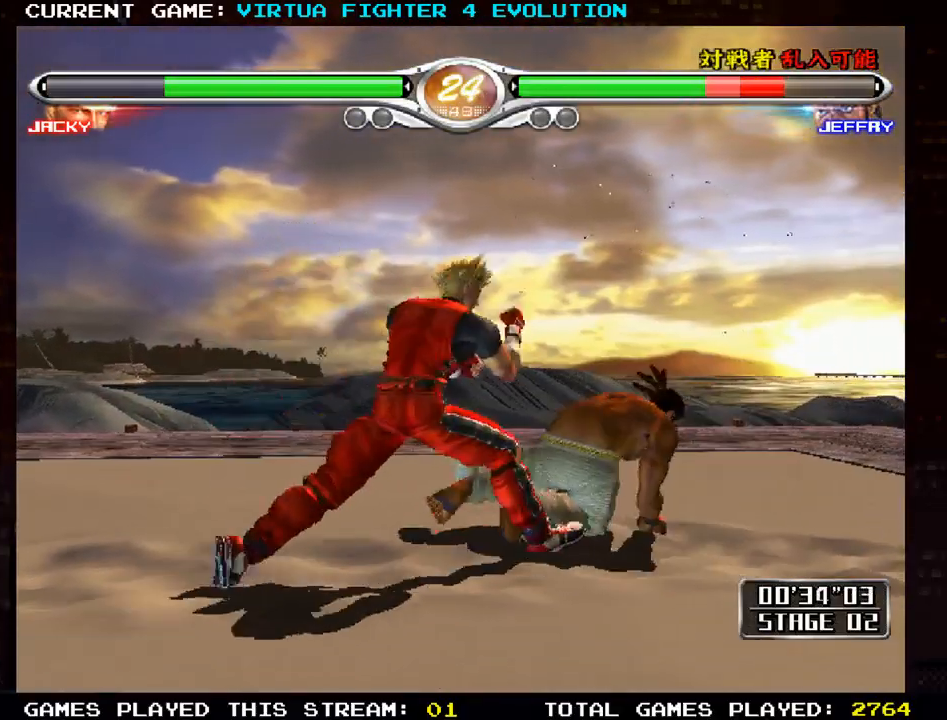
{"dt_ms": 500, "buttons": ["SQUARE"], "left_stick": "center", "events": [[267, "left_stick", "right"], [333, "SQUARE", "down"], [367, "left_stick", "center"], [417, "SQUARE", "up"], [500, "SQUARE", "down"]]}
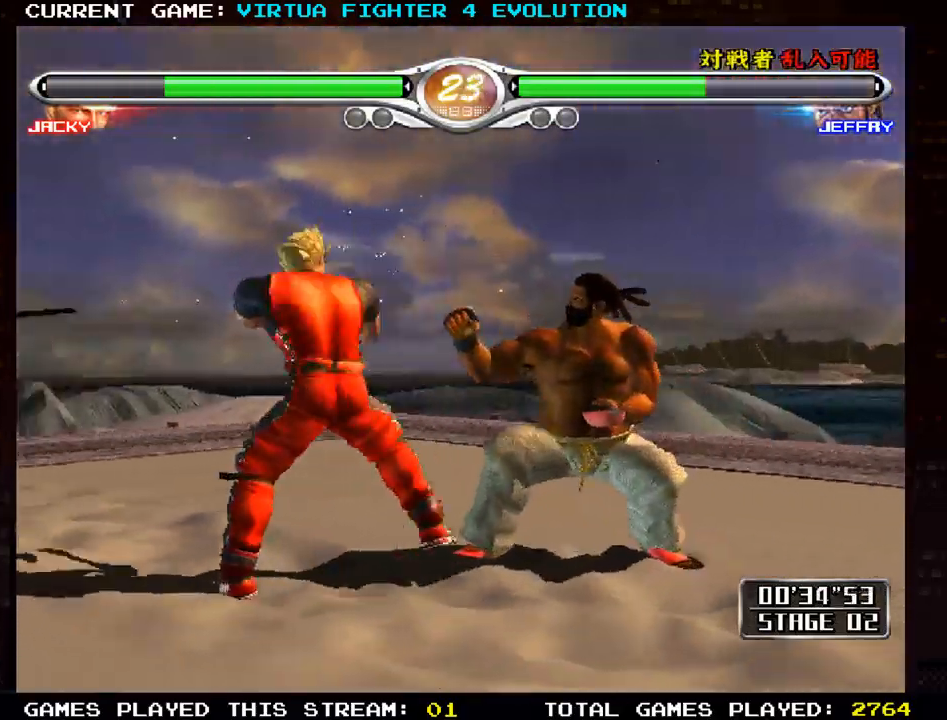
{"dt_ms": 500, "buttons": [], "left_stick": "center", "events": [[50, "SQUARE", "up"], [117, "left_stick", "right"], [183, "SQUARE", "down"], [250, "SQUARE", "up"], [250, "left_stick", "center"], [350, "left_stick", "right"], [367, "TRIANGLE", "down"], [433, "TRIANGLE", "up"], [483, "left_stick", "center"]]}
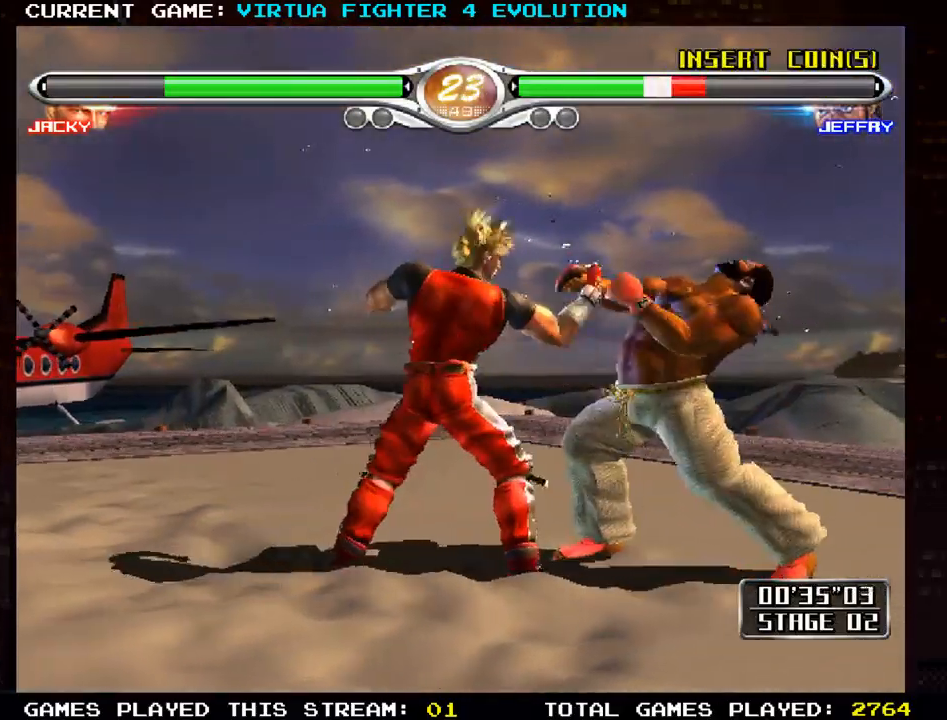
{"dt_ms": 500, "buttons": [], "left_stick": "center", "events": [[33, "SQUARE", "down"], [100, "SQUARE", "up"], [150, "left_stick", "right"], [200, "SQUARE", "down"], [283, "SQUARE", "up"], [317, "left_stick", "center"], [400, "SQUARE", "down"], [500, "SQUARE", "up"]]}
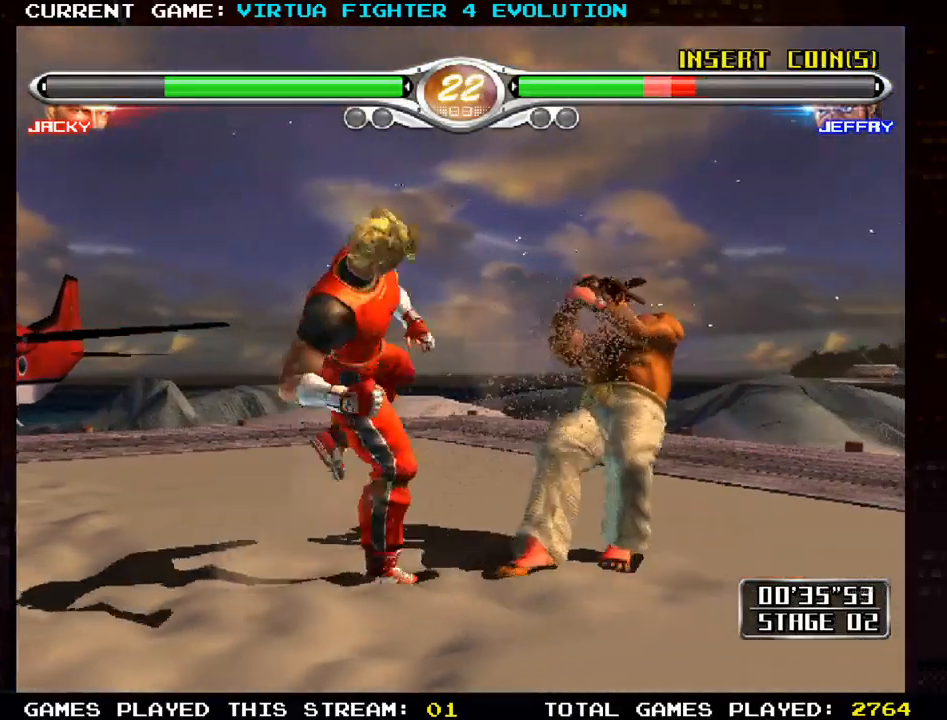
{"dt_ms": 500, "buttons": [], "left_stick": "right", "events": [[333, "left_stick", "right"], [367, "SQUARE", "down"], [450, "SQUARE", "up"]]}
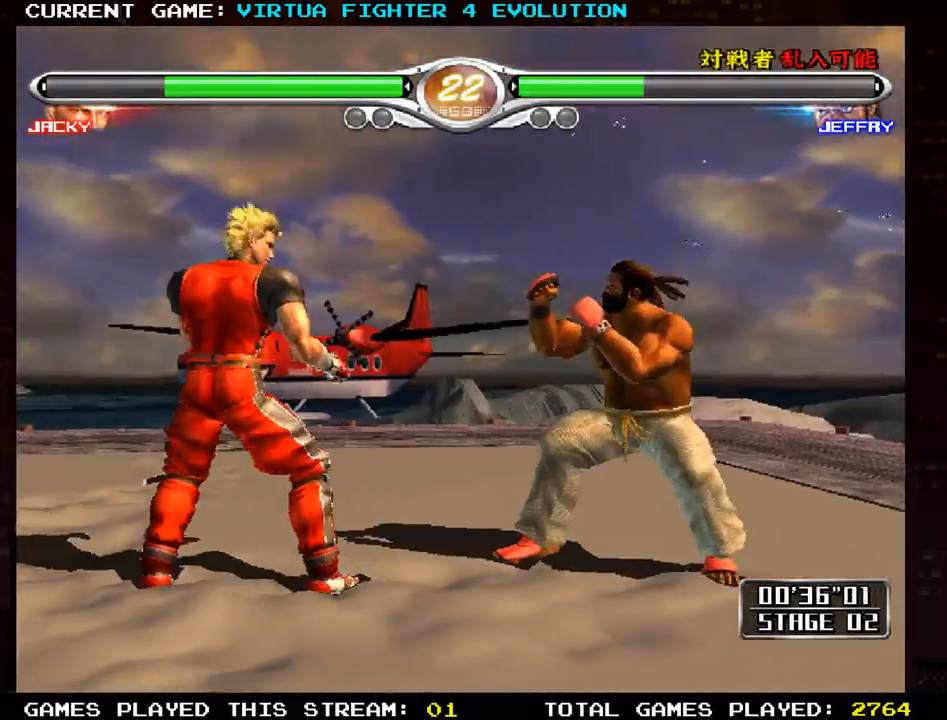
{"dt_ms": 500, "buttons": [], "left_stick": "center", "events": [[17, "left_stick", "center"], [50, "SQUARE", "down"], [133, "SQUARE", "up"], [267, "SQUARE", "down"], [350, "SQUARE", "up"]]}
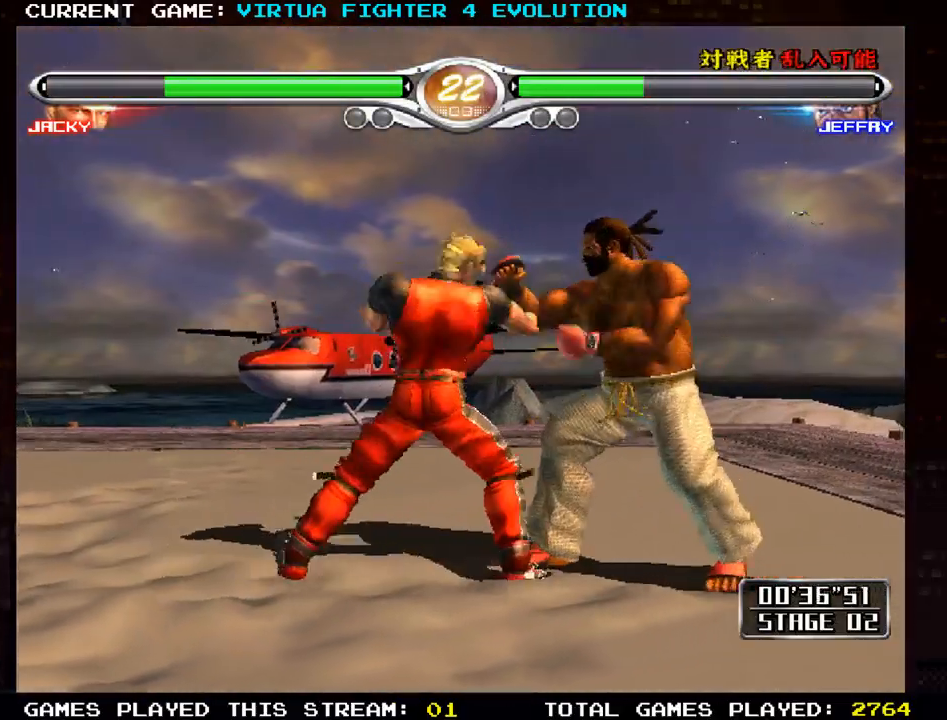
{"dt_ms": 500, "buttons": [], "left_stick": "center", "events": [[117, "TRIANGLE", "down"], [150, "TRIANGLE", "up"]]}
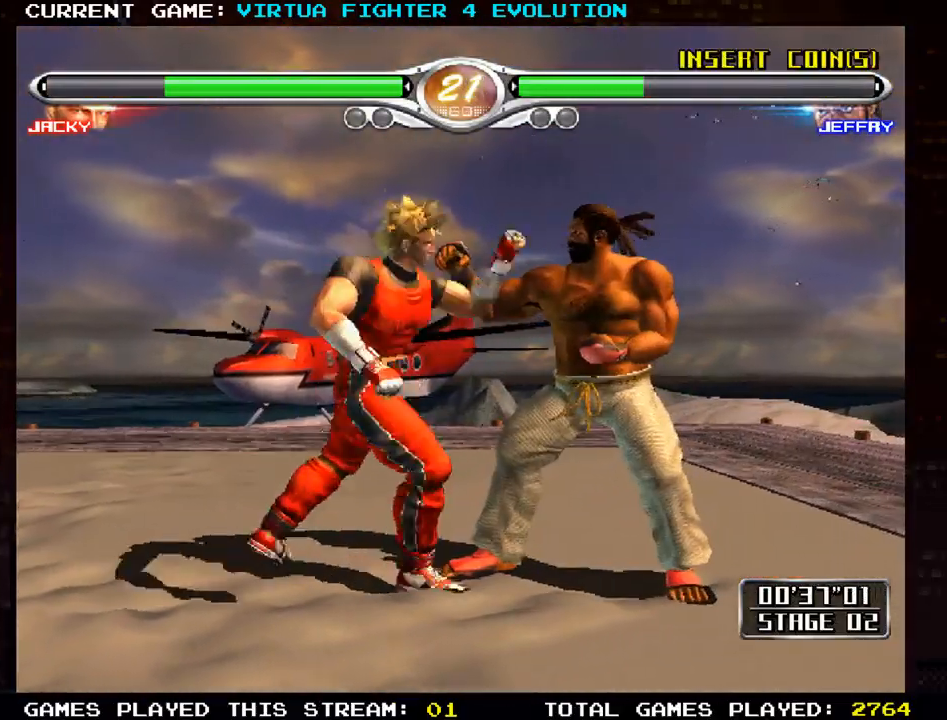
{"dt_ms": 500, "buttons": [], "left_stick": "center", "events": [[83, "left_stick", "left"], [100, "CROSS", "down"], [367, "left_stick", "center"], [500, "CROSS", "up"]]}
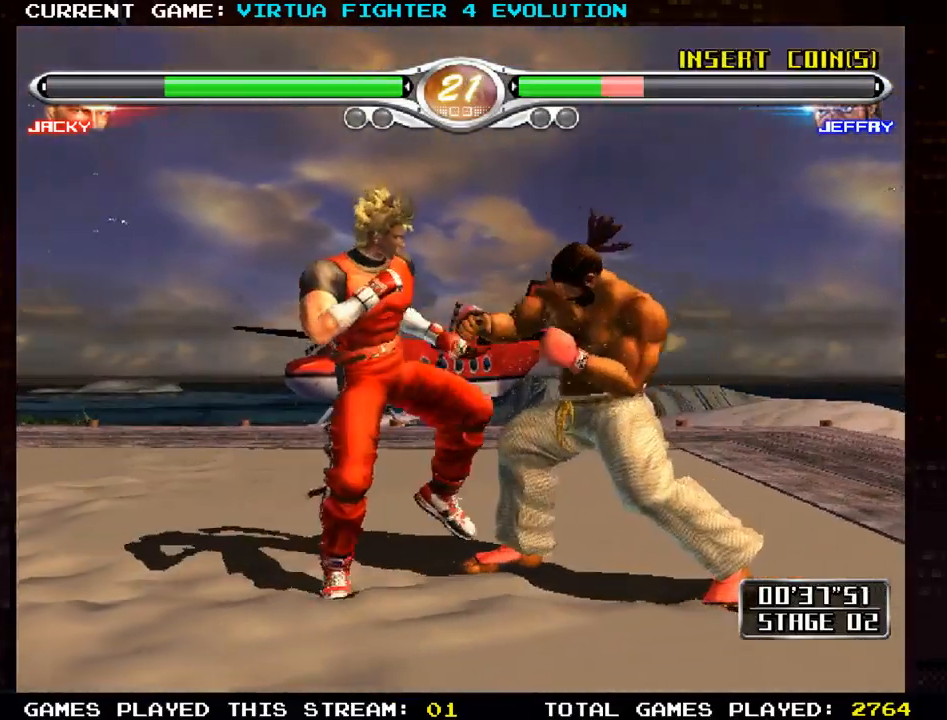
{"dt_ms": 1000, "buttons": [], "left_stick": "center"}
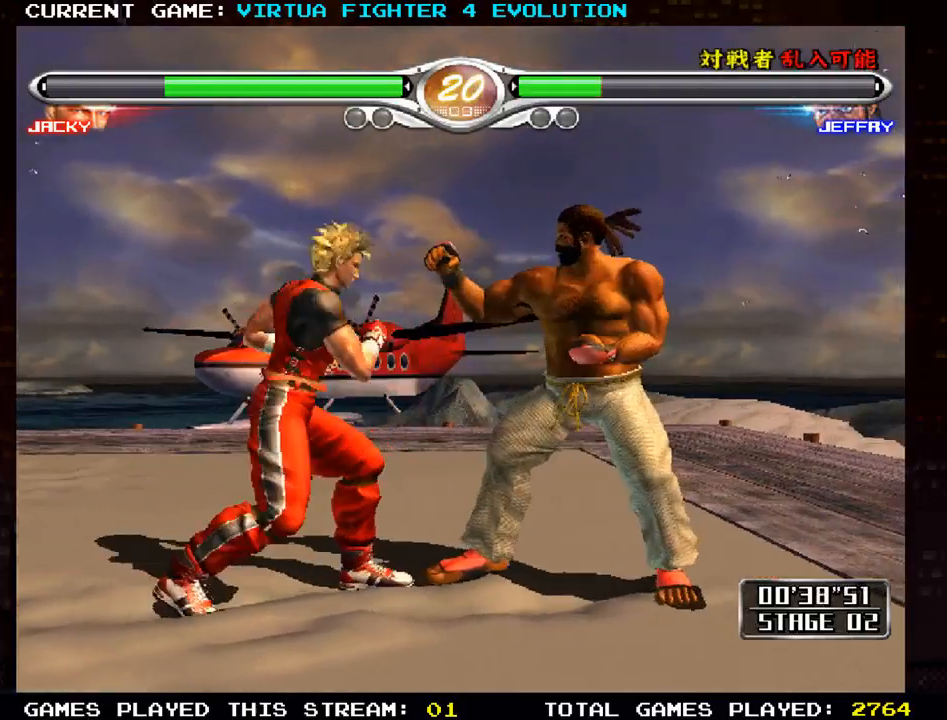
{"dt_ms": 500, "buttons": ["SQUARE", "TRIANGLE"], "left_stick": "center", "events": [[17, "CROSS", "down"], [50, "left_stick", "left"], [133, "left_stick", "center"], [417, "CROSS", "up"], [500, "SQUARE", "down"], [500, "TRIANGLE", "down"]]}
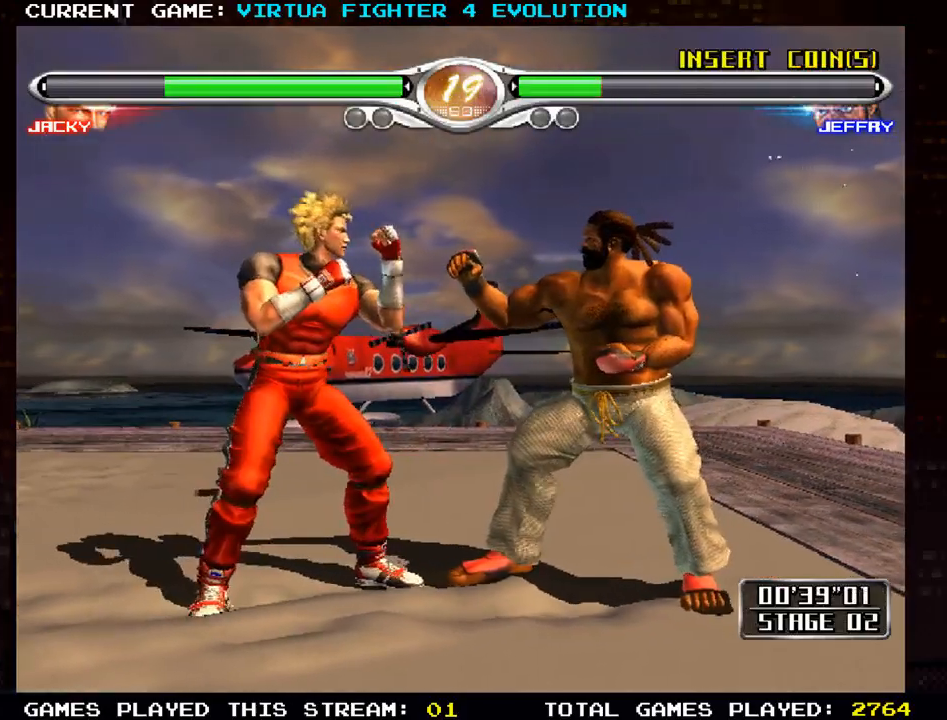
{"dt_ms": 500, "buttons": [], "left_stick": "center", "events": [[67, "SQUARE", "up"], [67, "TRIANGLE", "up"], [183, "SQUARE", "down"], [183, "TRIANGLE", "down"], [233, "SQUARE", "up"], [250, "TRIANGLE", "up"], [400, "SQUARE", "down"], [400, "TRIANGLE", "down"], [450, "SQUARE", "up"], [450, "TRIANGLE", "up"]]}
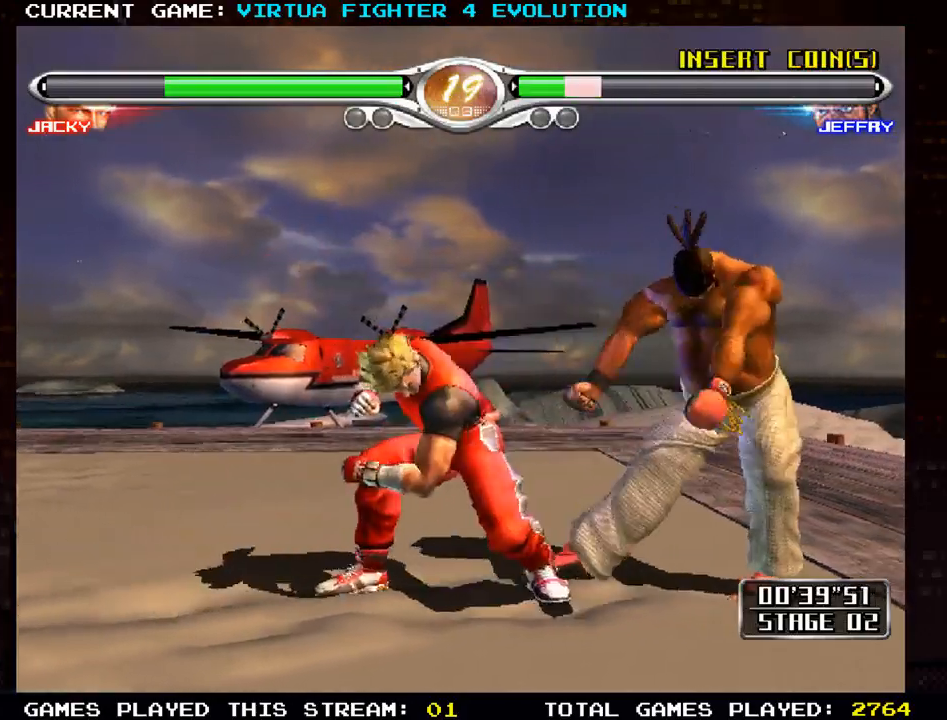
{"dt_ms": 500, "buttons": [], "left_stick": "center", "events": []}
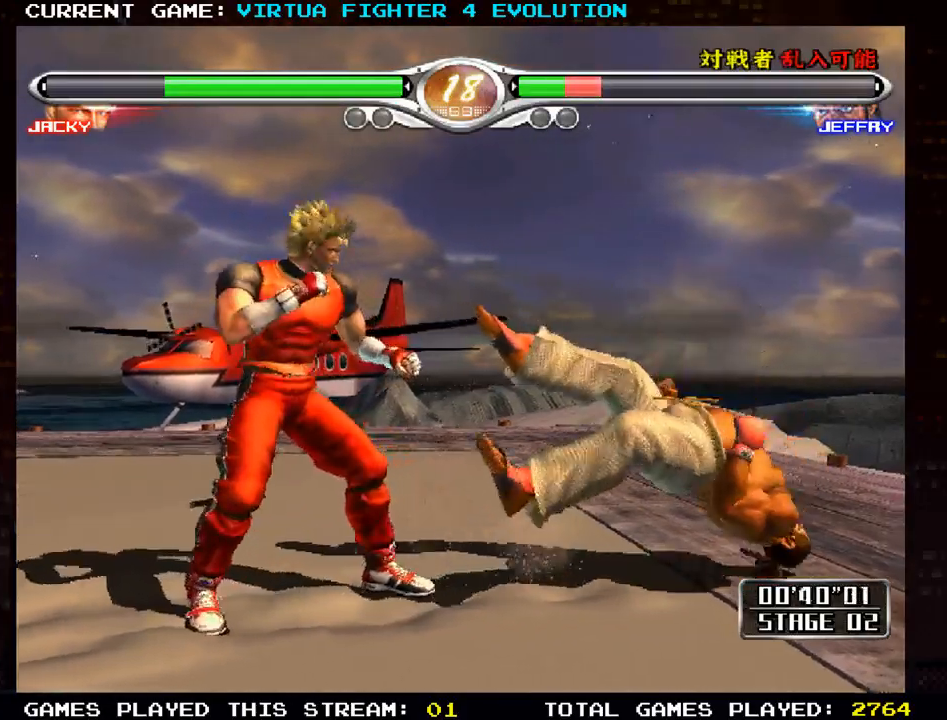
{"dt_ms": 500, "buttons": [], "left_stick": "center", "events": [[33, "left_stick", "right"], [133, "left_stick", "center"], [217, "left_stick", "right"], [300, "left_stick", "center"]]}
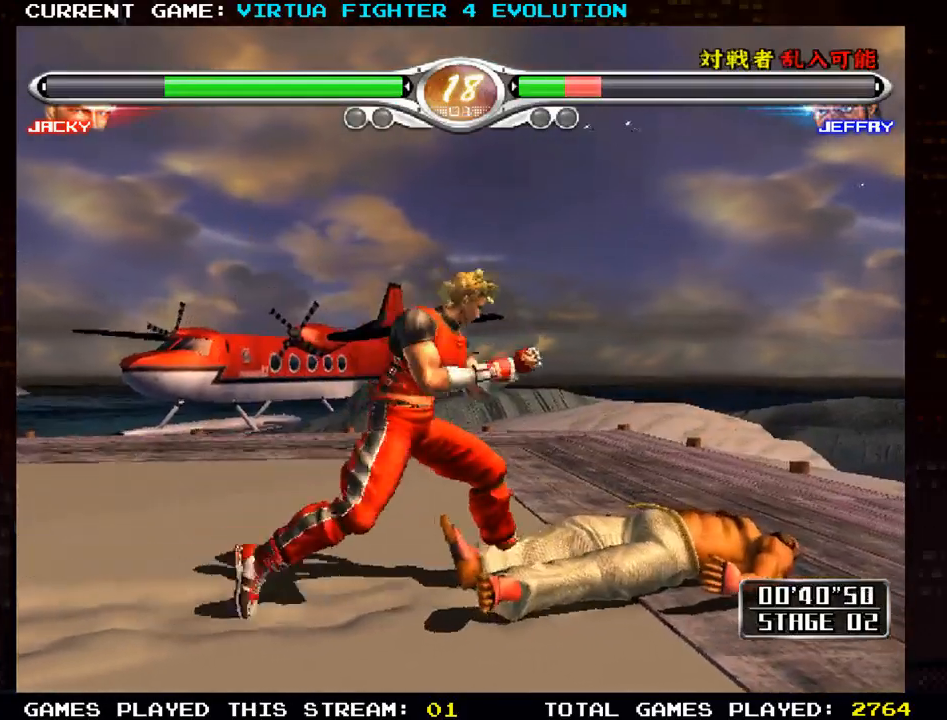
{"dt_ms": 500, "buttons": [], "left_stick": "left", "events": [[183, "left_stick", "left"]]}
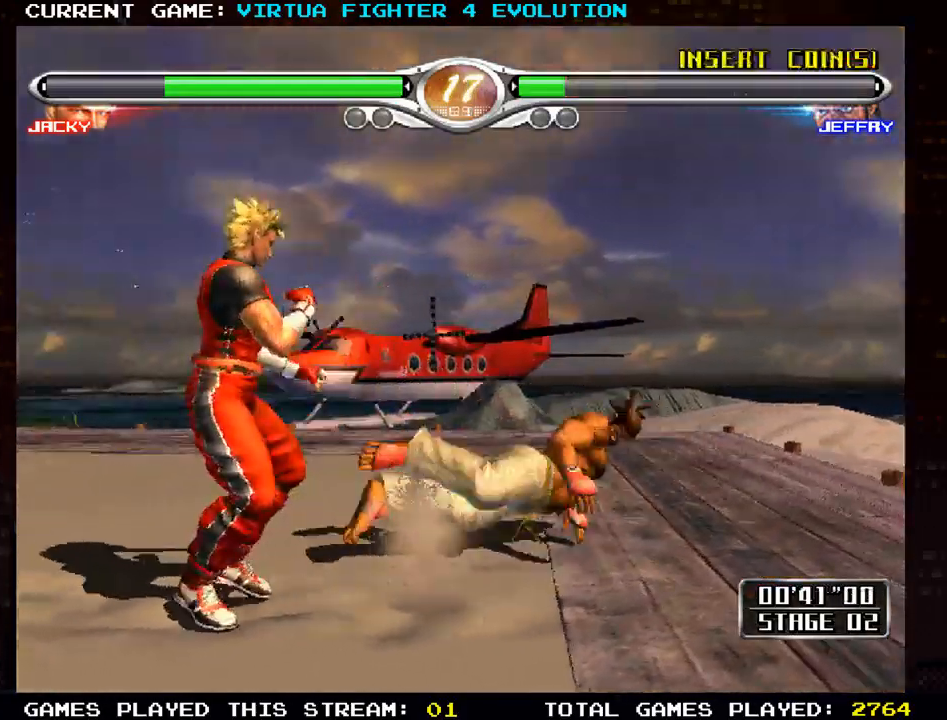
{"dt_ms": 500, "buttons": [], "left_stick": "left", "events": [[133, "left_stick", "center"], [183, "left_stick", "right"], [333, "left_stick", "left"], [383, "TRIANGLE", "down"], [467, "TRIANGLE", "up"]]}
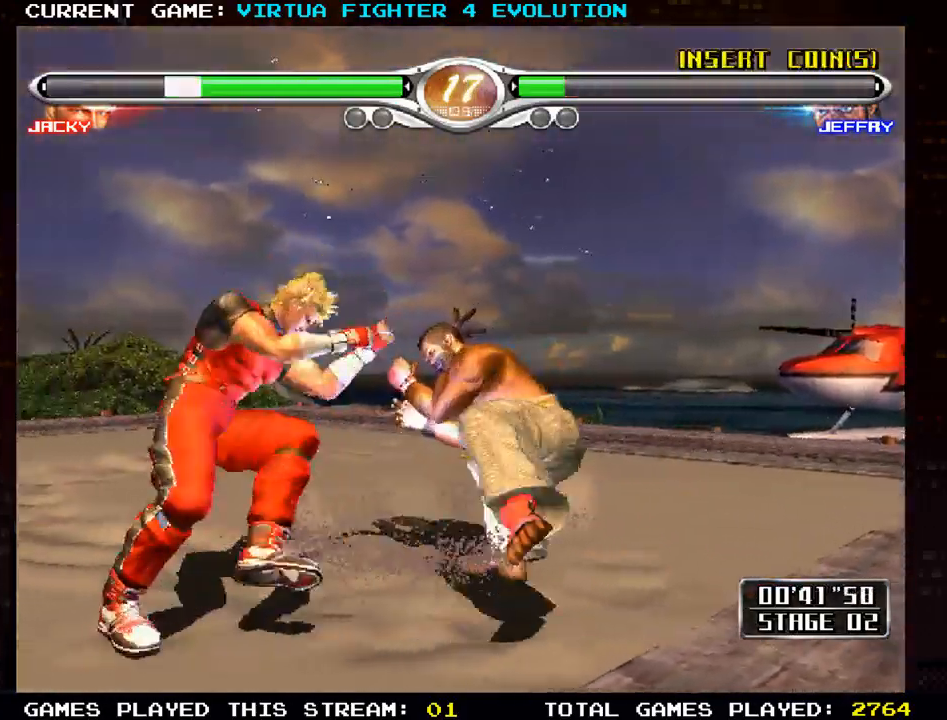
{"dt_ms": 500, "buttons": ["TRIANGLE"], "left_stick": "left", "events": [[217, "left_stick", "center"], [433, "left_stick", "left"], [467, "TRIANGLE", "down"]]}
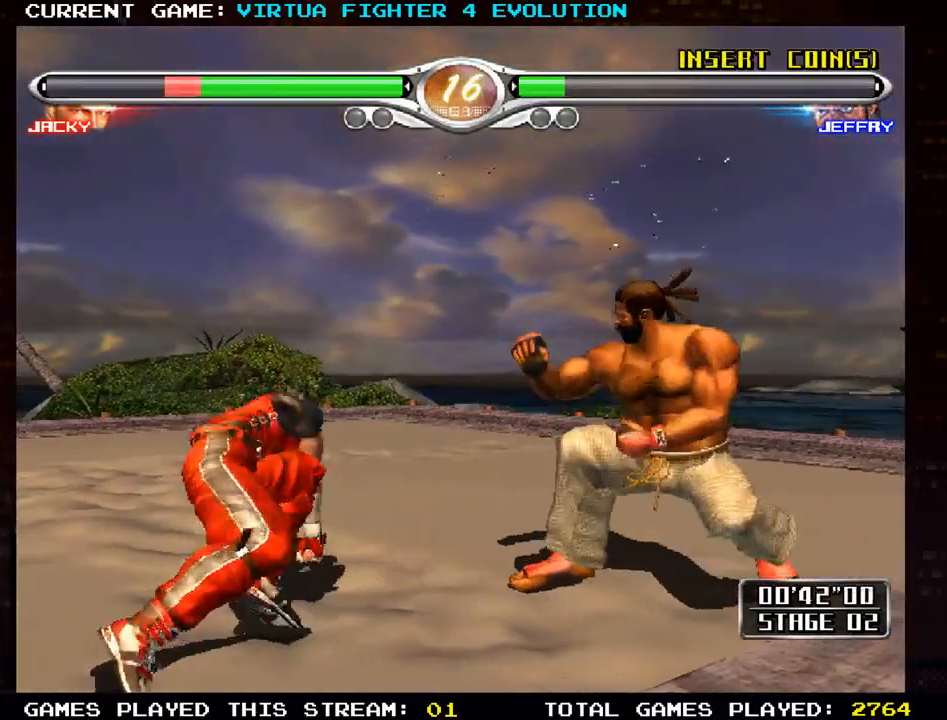
{"dt_ms": 500, "buttons": [], "left_stick": "left", "events": [[33, "TRIANGLE", "up"], [150, "TRIANGLE", "down"], [233, "TRIANGLE", "up"], [367, "TRIANGLE", "down"], [417, "TRIANGLE", "up"]]}